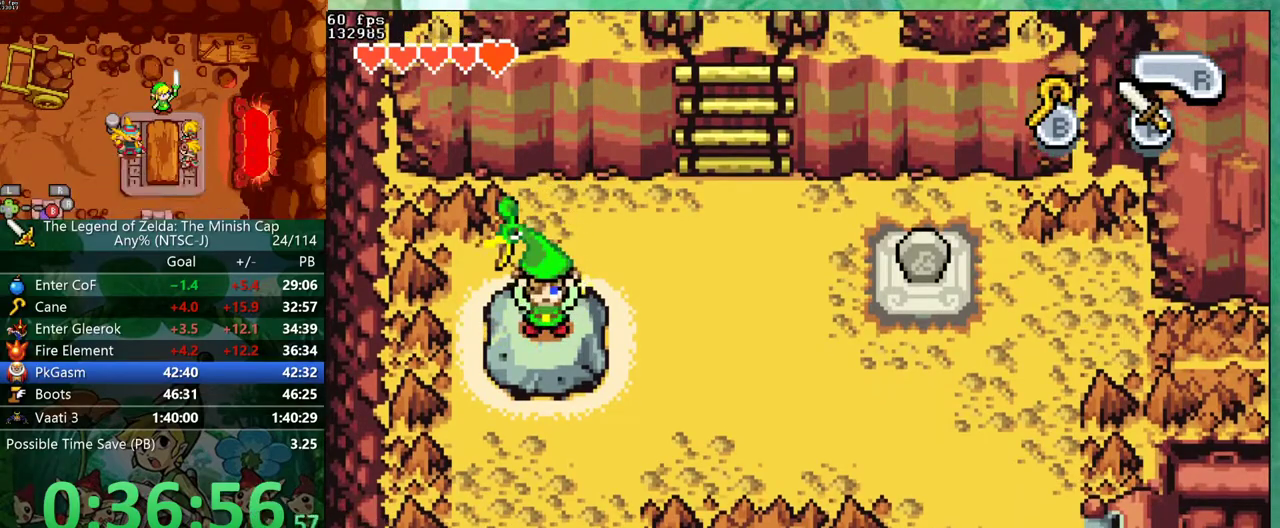
Gameplay with a controller (Nintendo layout); each line is a JSON object with the inputs held at the frame after it. "events" lists button and stick changes between this image and that frame as [ms after this image, input, new state], when the widget could be followed in between. Not read: B L3 R3.
{"buttons": [], "events": [[33, "R1", "down"], [117, "R1", "up"], [167, "R1", "down"], [250, "R1", "up"], [300, "R1", "down"], [417, "R1", "up"]]}
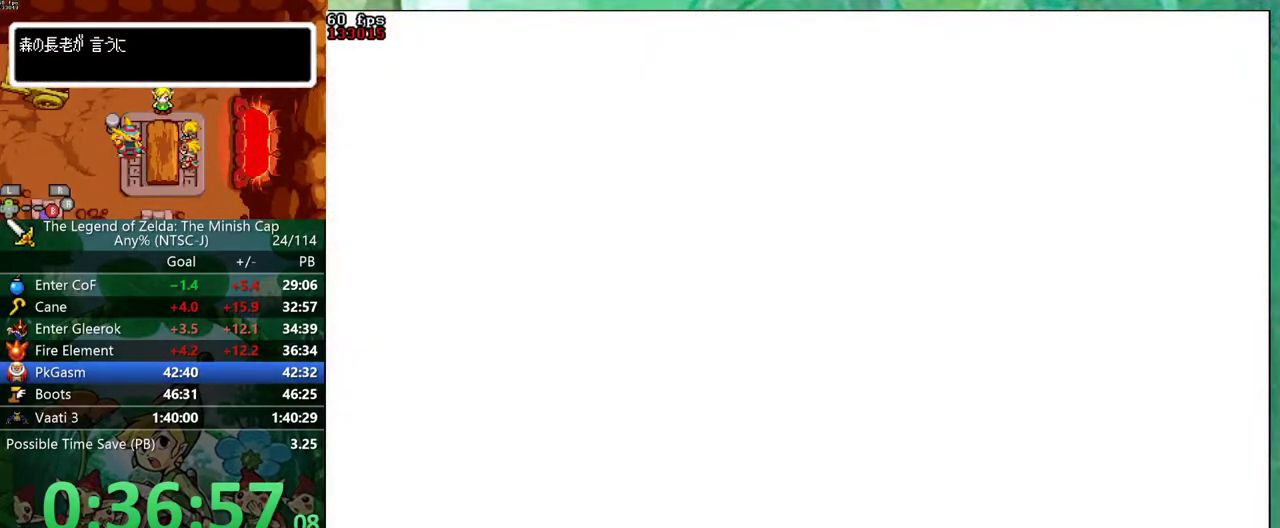
{"buttons": ["DPAD_RIGHT"], "events": [[200, "DPAD_RIGHT", "down"]]}
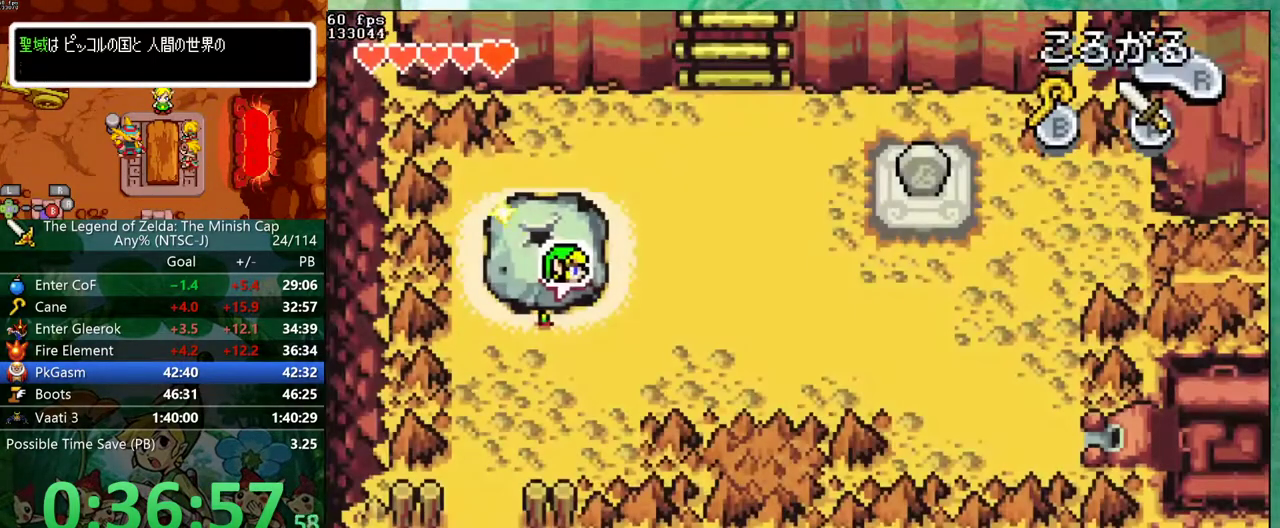
{"buttons": ["DPAD_RIGHT"], "events": []}
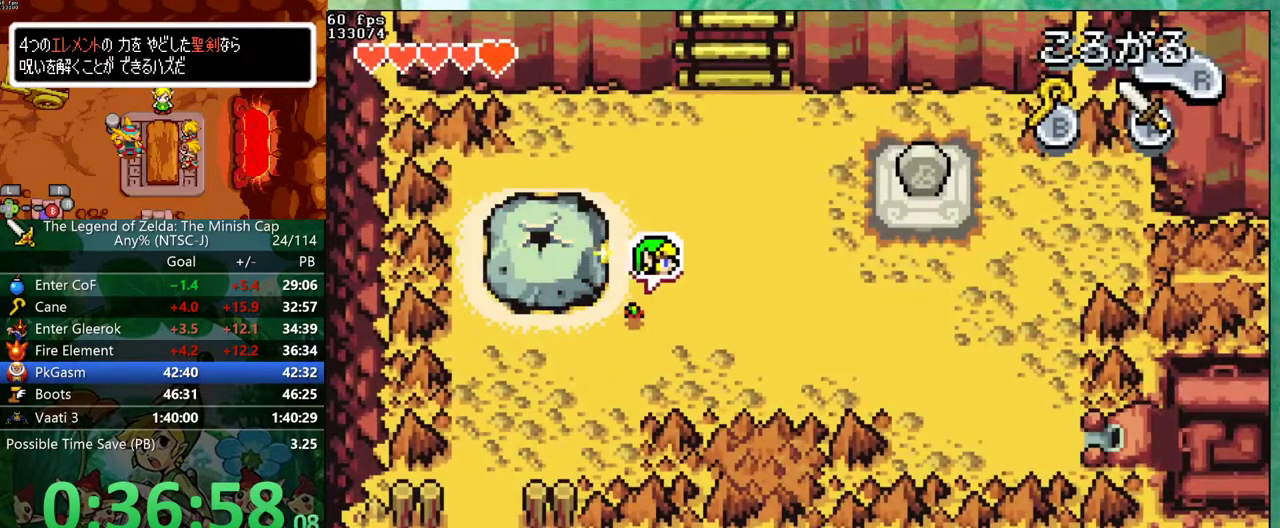
{"buttons": ["DPAD_DOWN", "DPAD_RIGHT"]}
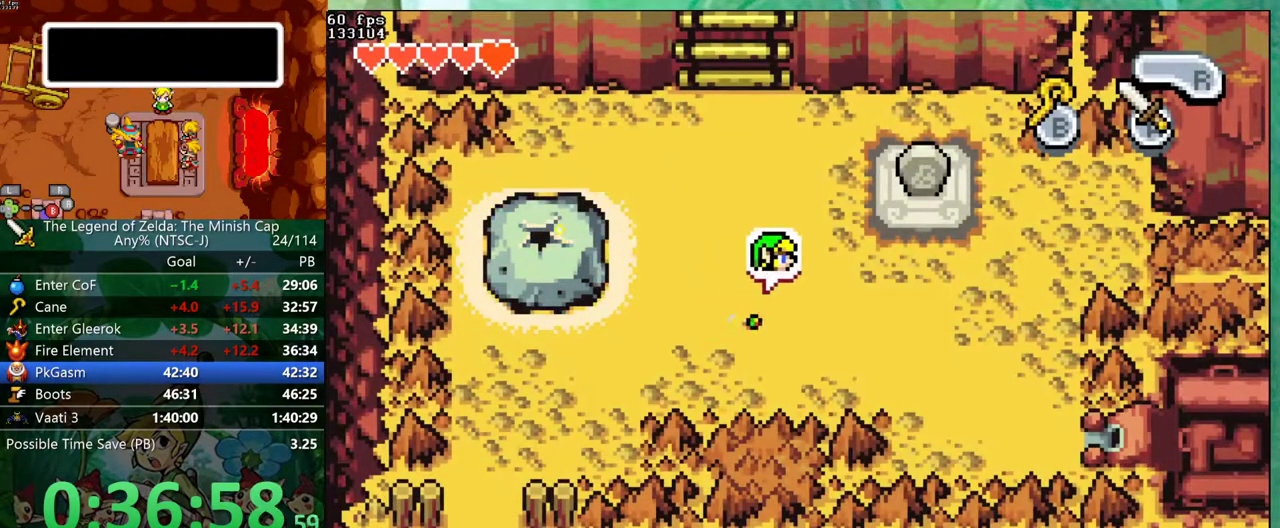
{"buttons": ["DPAD_DOWN", "DPAD_RIGHT"], "events": [[150, "R1", "down"], [233, "R1", "up"]]}
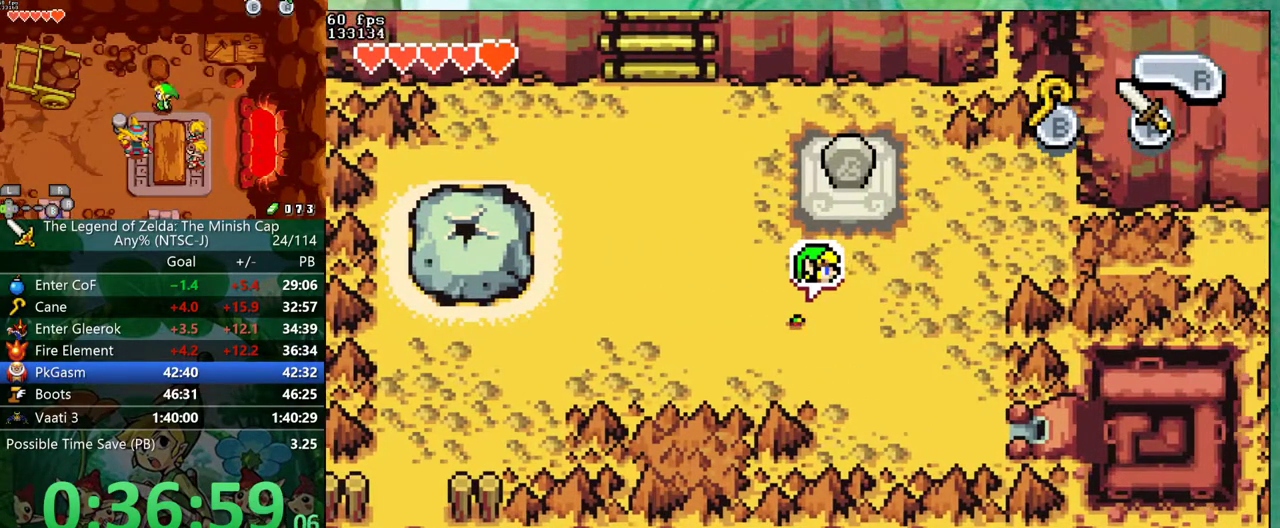
{"buttons": ["DPAD_DOWN", "DPAD_RIGHT"], "events": []}
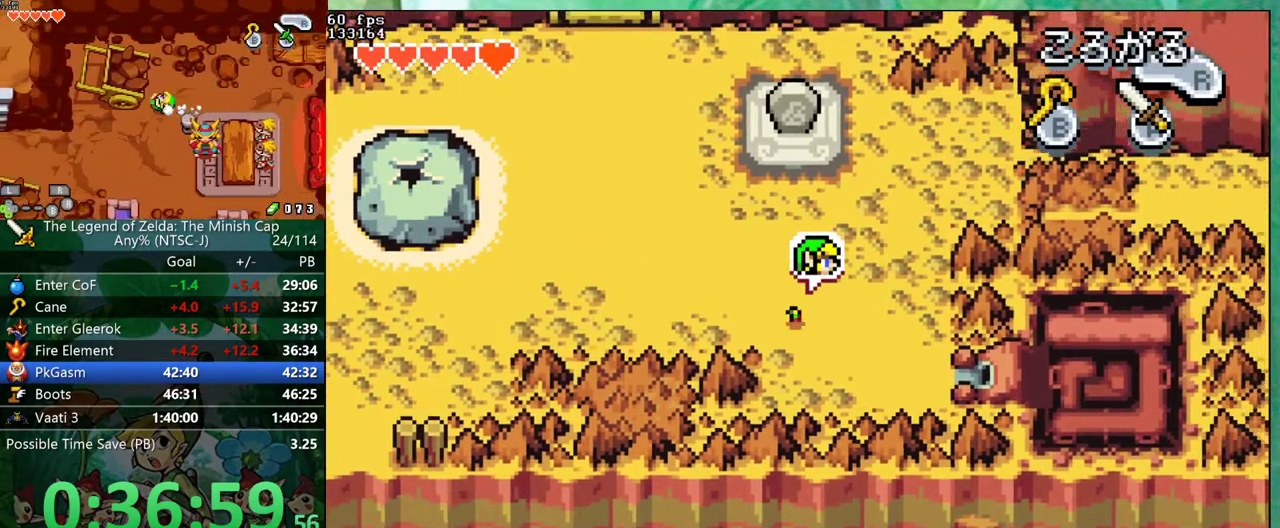
{"buttons": ["DPAD_DOWN", "DPAD_RIGHT"], "events": [[250, "R1", "down"], [367, "R1", "up"]]}
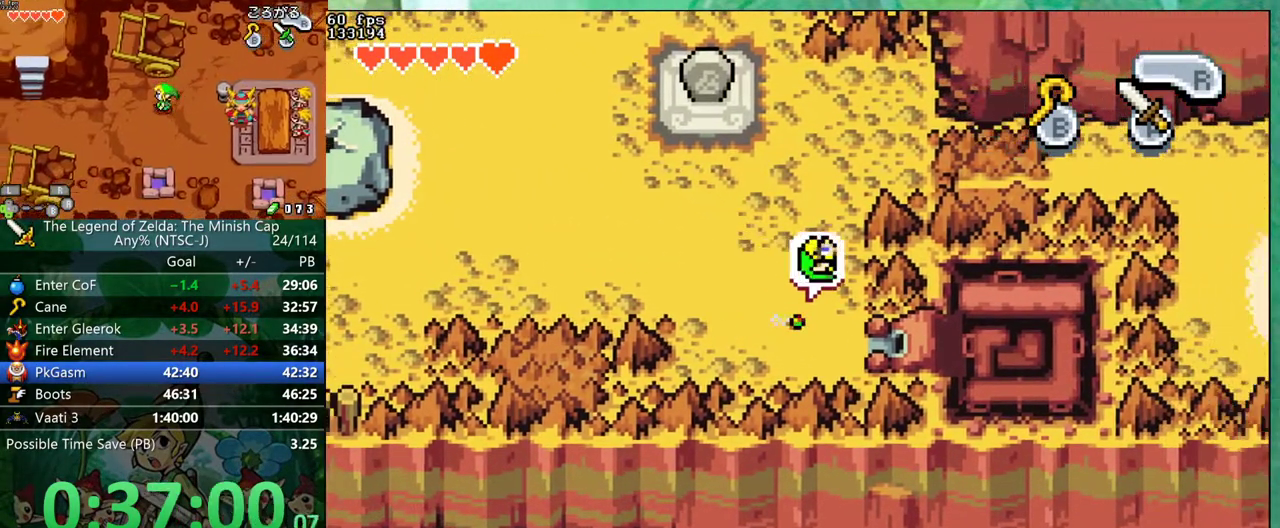
{"buttons": ["DPAD_UP", "DPAD_RIGHT"]}
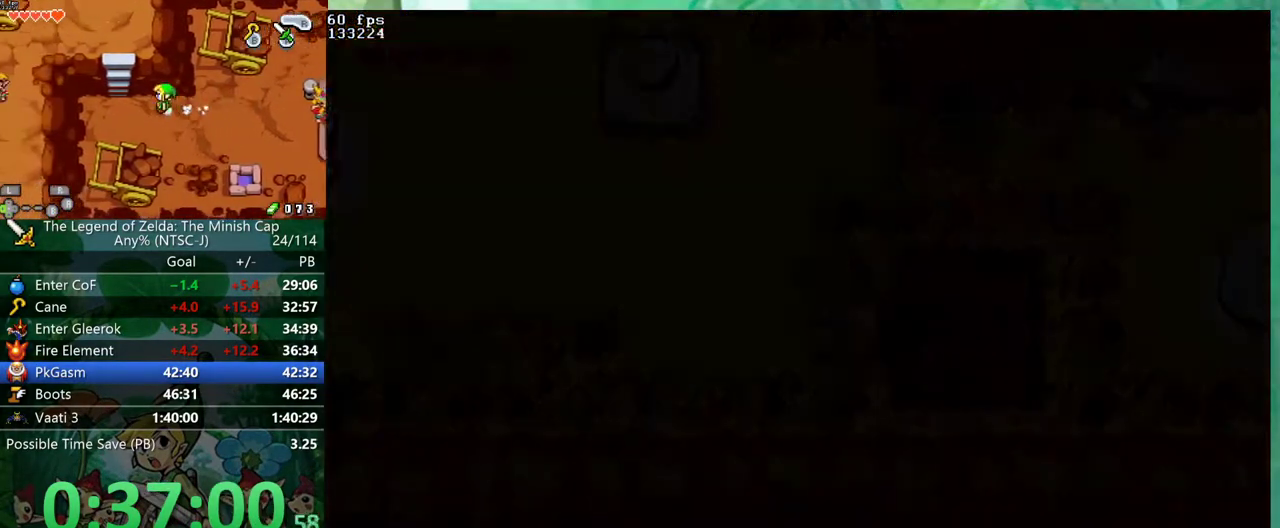
{"buttons": ["DPAD_UP", "DPAD_RIGHT"], "events": []}
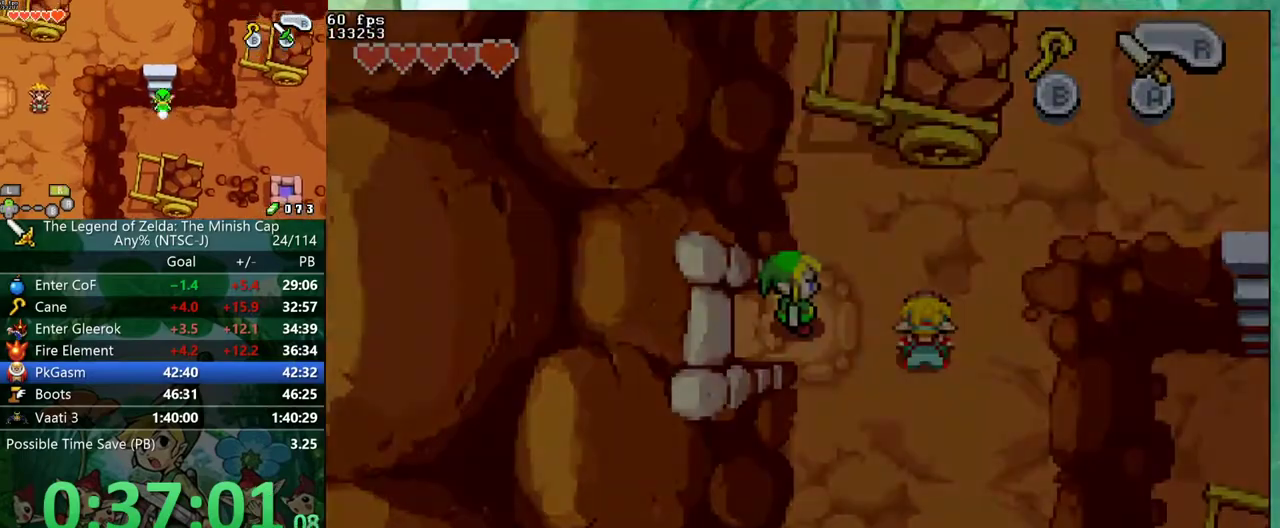
{"buttons": ["DPAD_UP", "DPAD_RIGHT"], "events": []}
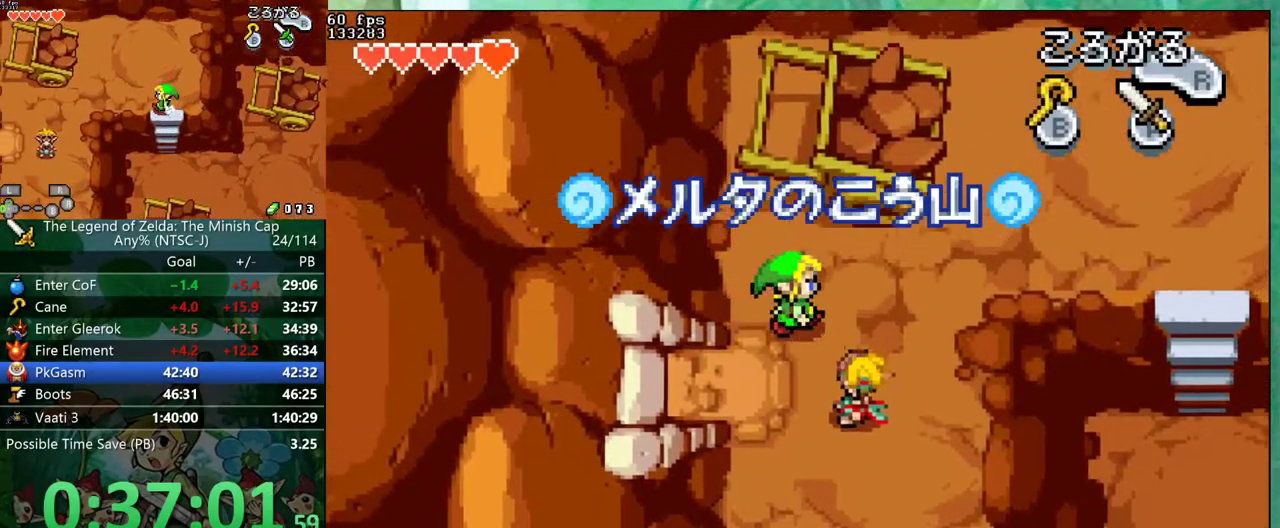
{"buttons": ["DPAD_RIGHT"], "events": [[150, "R1", "down"], [233, "R1", "up"], [483, "DPAD_UP", "up"]]}
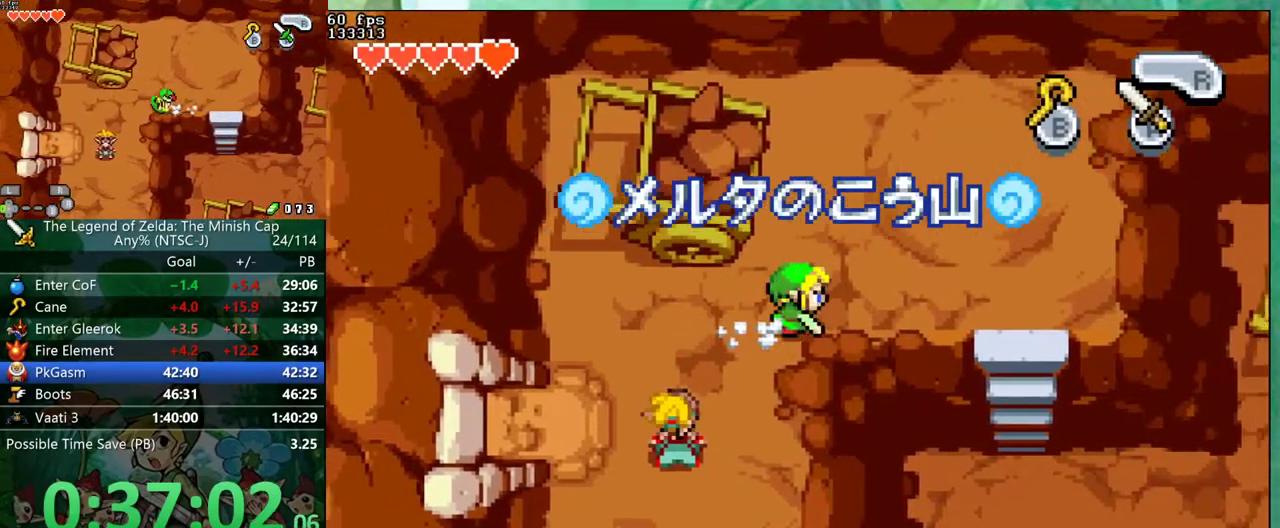
{"buttons": ["DPAD_LEFT"], "events": [[117, "R1", "down"], [217, "R1", "up"], [333, "DPAD_RIGHT", "up"], [417, "DPAD_LEFT", "down"]]}
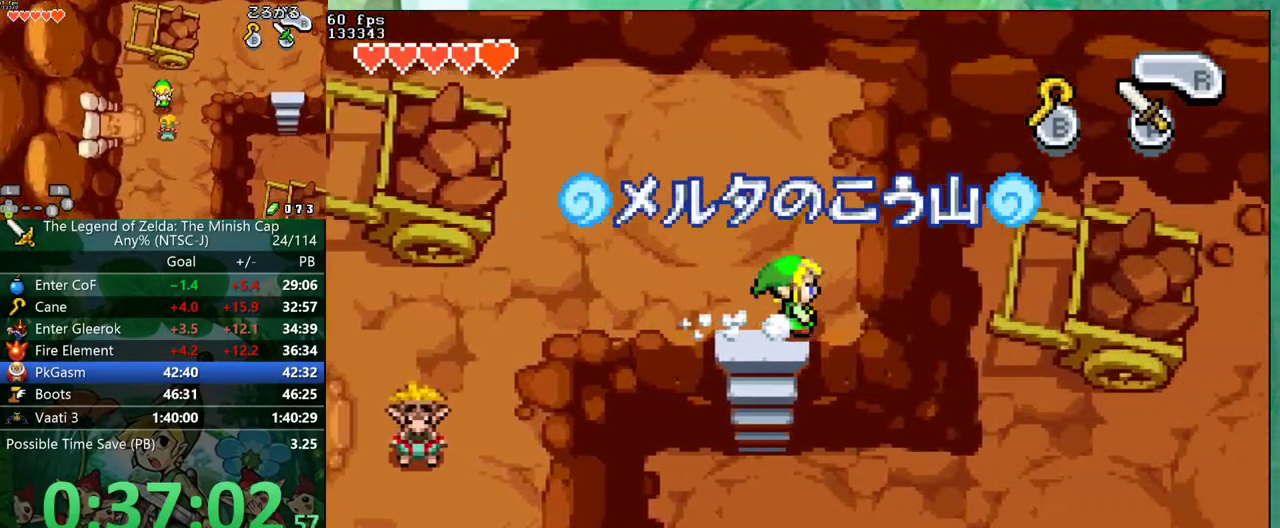
{"buttons": ["DPAD_DOWN"]}
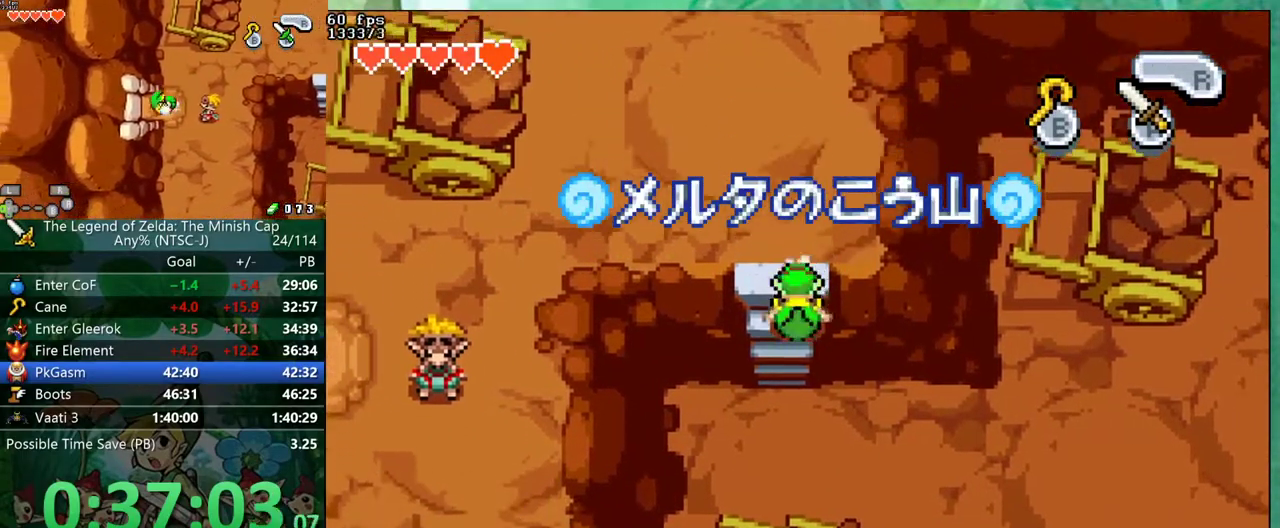
{"buttons": ["DPAD_DOWN", "DPAD_RIGHT"], "events": [[233, "DPAD_RIGHT", "down"], [350, "R1", "down"], [417, "R1", "up"]]}
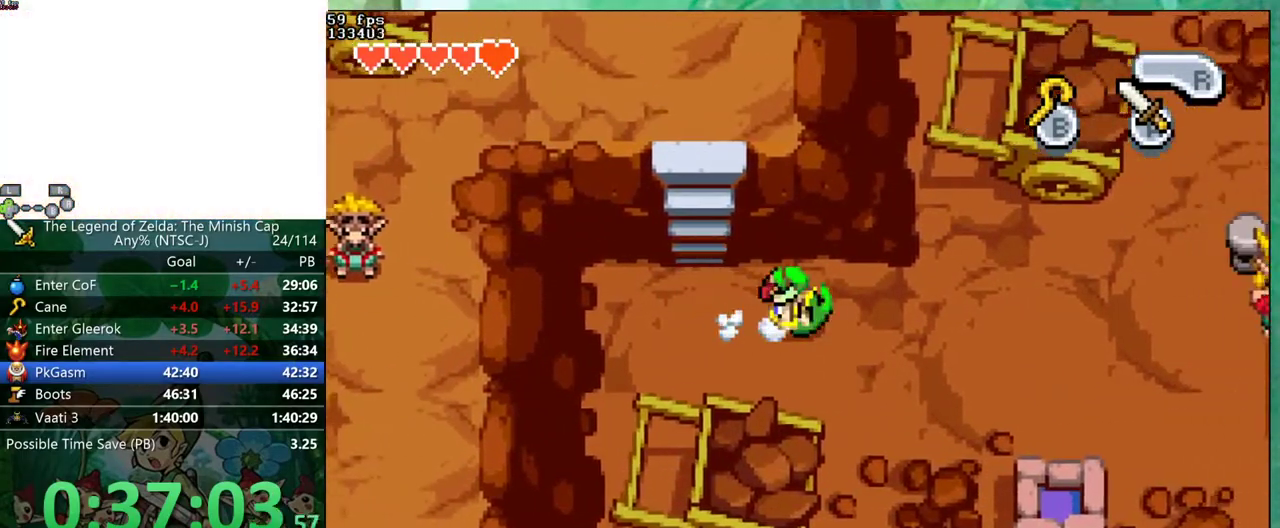
{"buttons": ["DPAD_RIGHT"]}
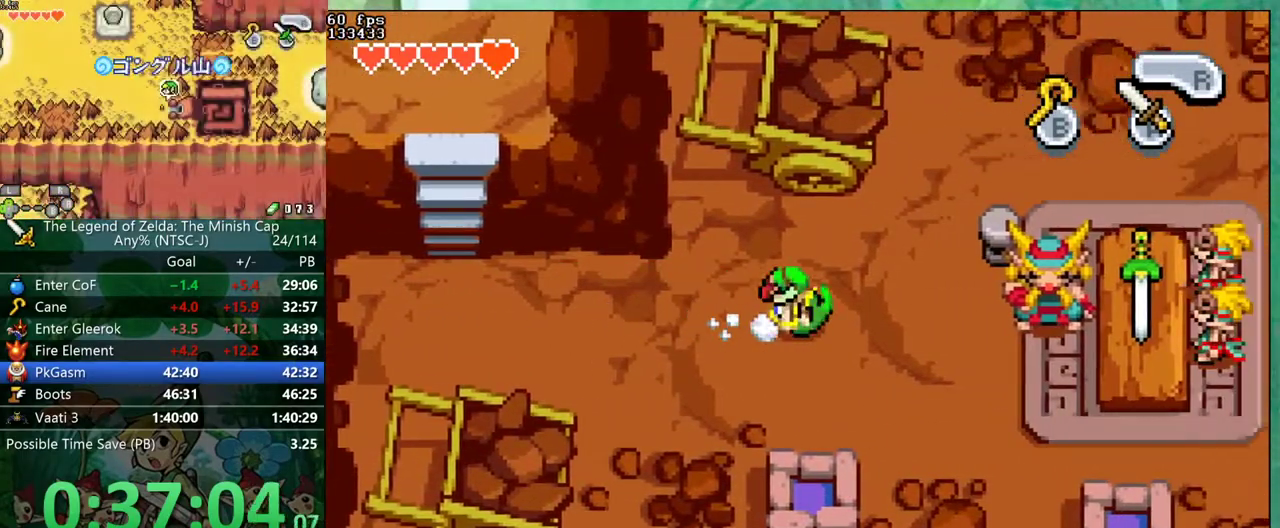
{"buttons": ["R1", "DPAD_LEFT"], "events": [[417, "DPAD_RIGHT", "up"], [417, "R1", "down"], [500, "DPAD_LEFT", "down"]]}
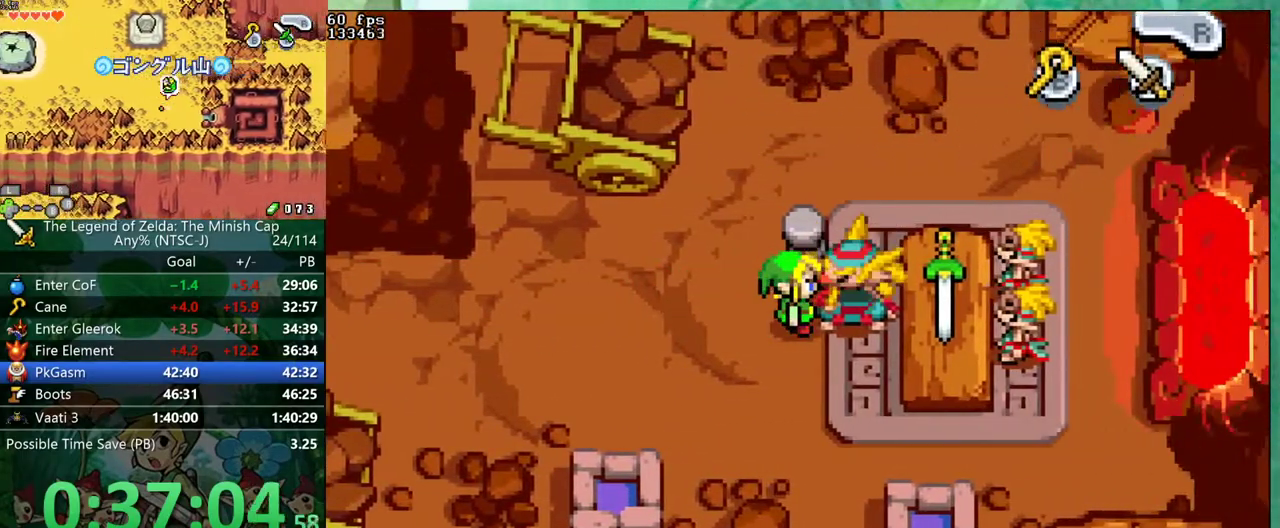
{"buttons": ["A"]}
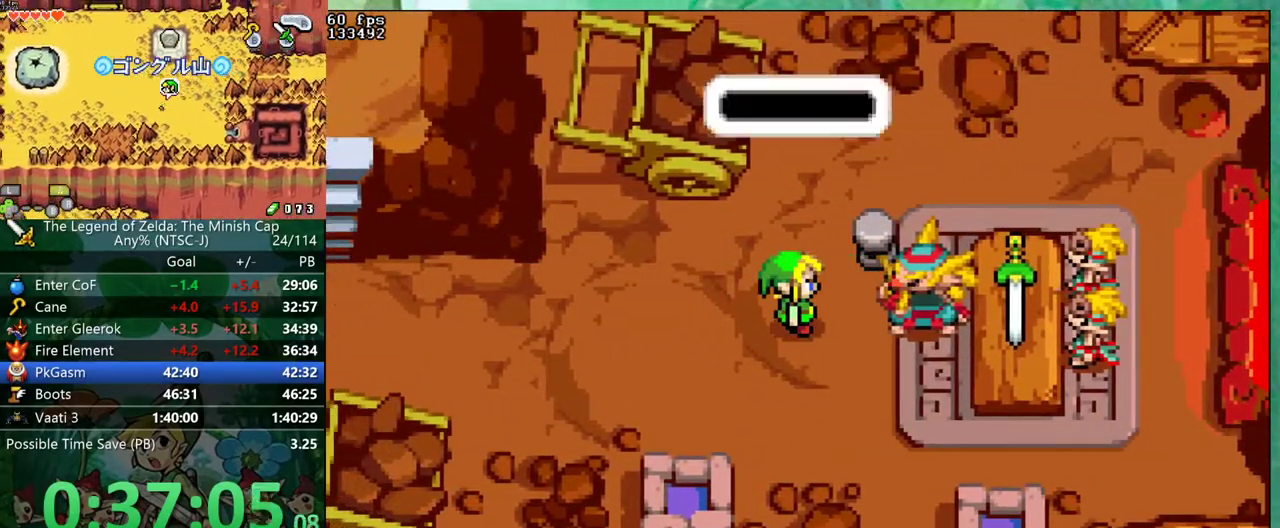
{"buttons": ["A", "DPAD_UP"], "events": [[17, "DPAD_RIGHT", "down"], [83, "DPAD_RIGHT", "up"], [217, "DPAD_RIGHT", "down"], [267, "DPAD_RIGHT", "up"], [300, "DPAD_UP", "down"], [350, "DPAD_UP", "up"], [483, "DPAD_UP", "down"]]}
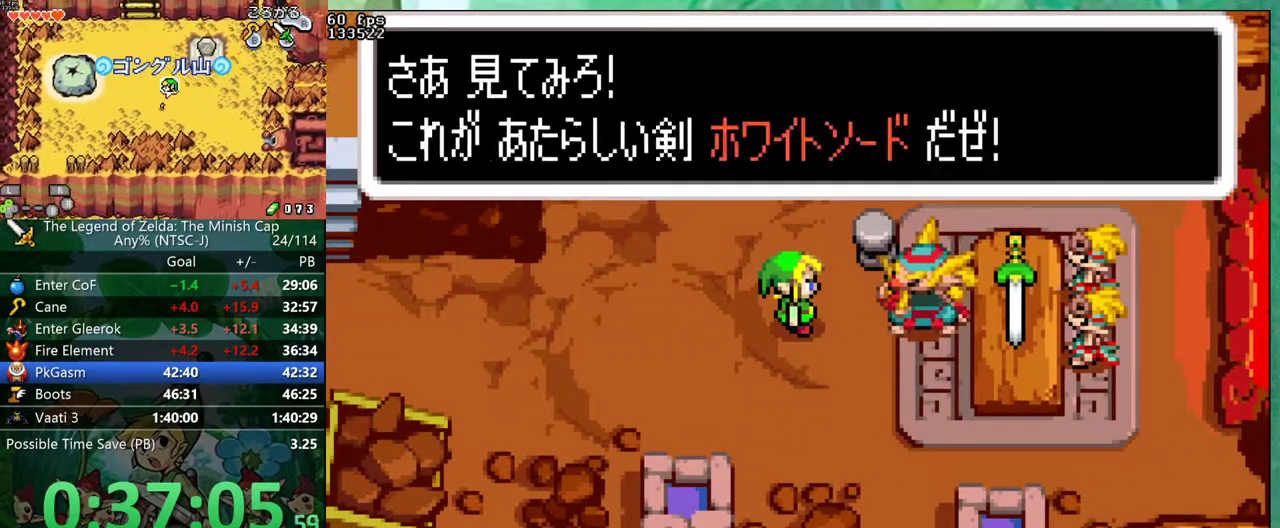
{"buttons": []}
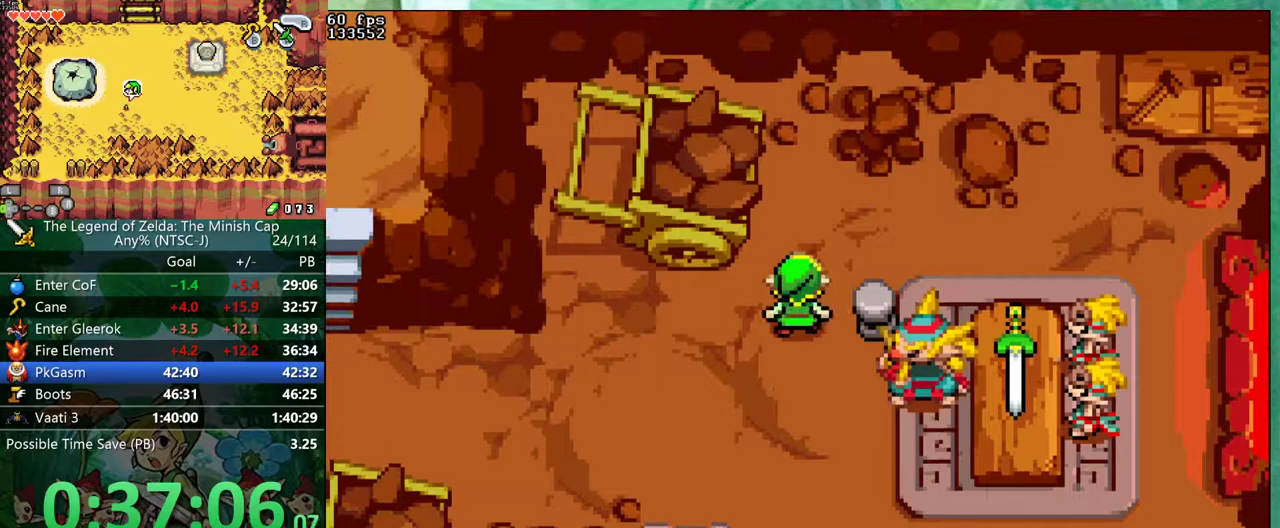
{"buttons": [], "events": []}
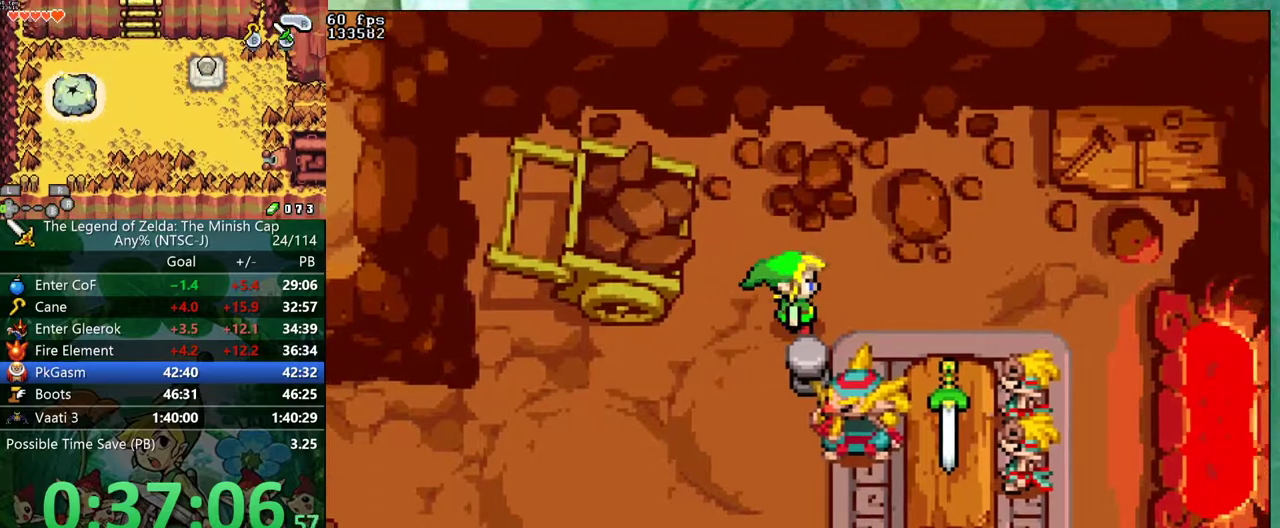
{"buttons": [], "events": []}
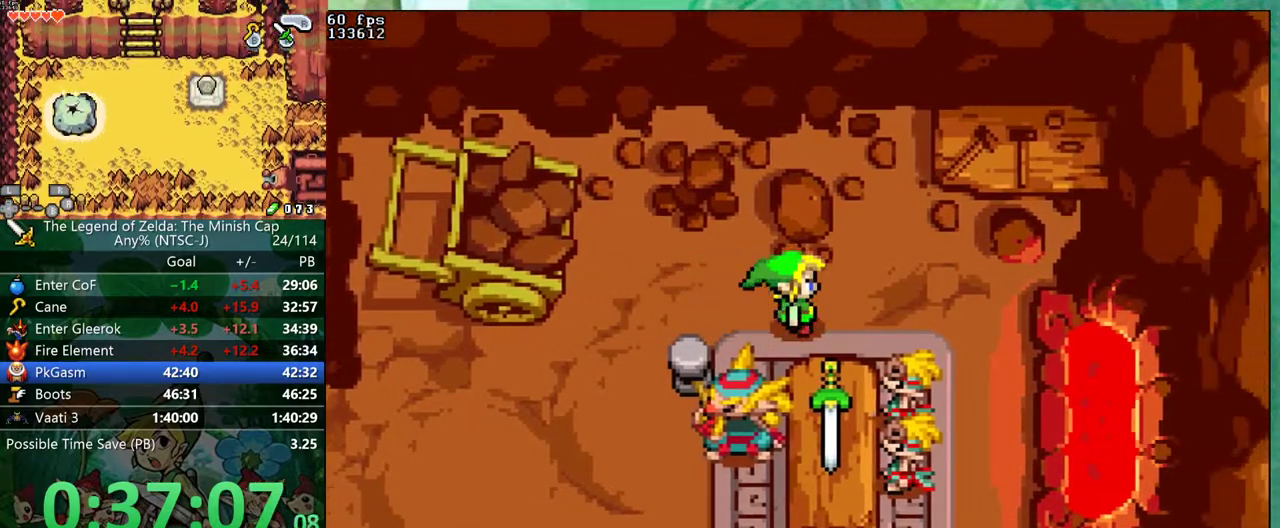
{"buttons": ["DPAD_UP"], "events": [[317, "DPAD_RIGHT", "down"], [450, "DPAD_UP", "down"], [483, "DPAD_RIGHT", "up"]]}
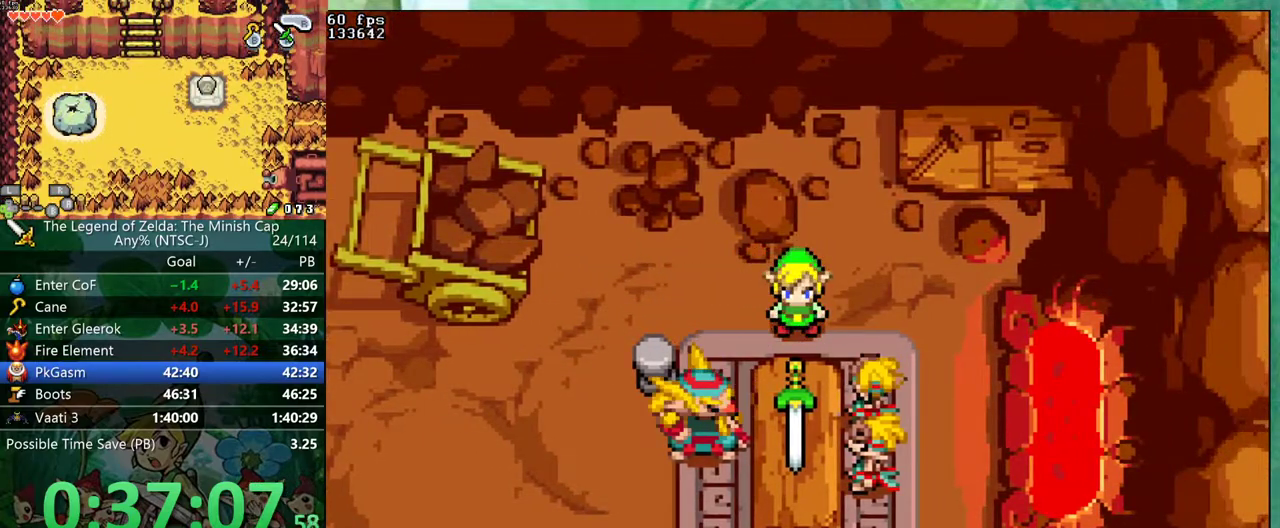
{"buttons": ["DPAD_UP", "DPAD_RIGHT"], "events": [[17, "DPAD_UP", "up"], [83, "DPAD_UP", "down"], [133, "DPAD_UP", "up"], [167, "DPAD_RIGHT", "down"], [217, "DPAD_RIGHT", "up"], [383, "DPAD_UP", "down"], [433, "DPAD_UP", "up"], [483, "DPAD_RIGHT", "down"], [500, "DPAD_UP", "down"]]}
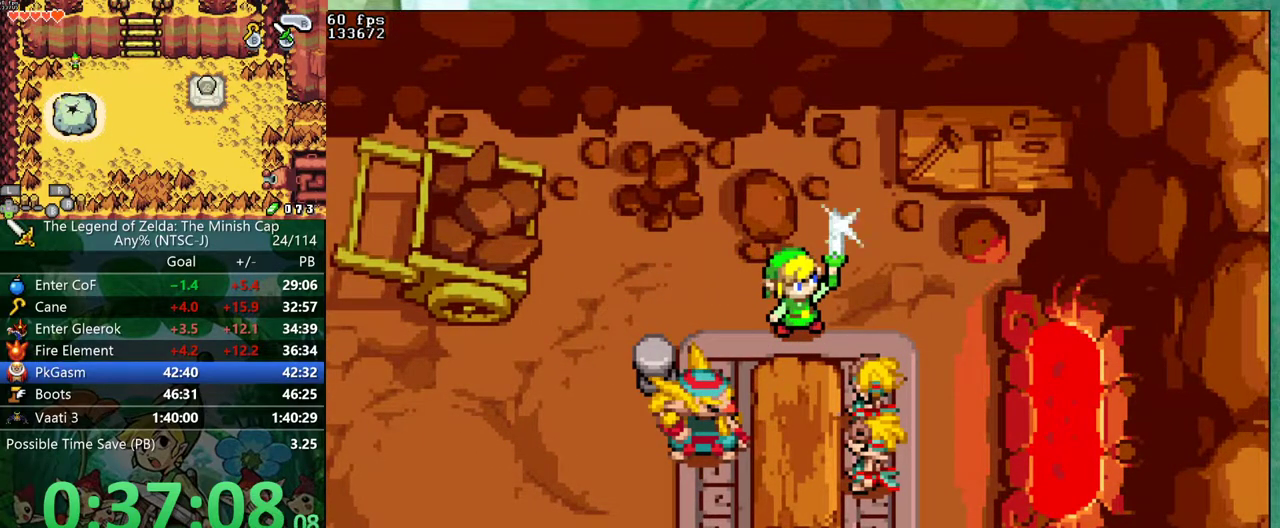
{"buttons": [], "events": [[33, "DPAD_RIGHT", "up"], [50, "DPAD_UP", "up"], [100, "DPAD_RIGHT", "down"], [150, "DPAD_RIGHT", "up"], [250, "DPAD_LEFT", "down"], [300, "DPAD_LEFT", "up"], [383, "DPAD_LEFT", "down"], [433, "DPAD_LEFT", "up"], [450, "DPAD_UP", "down"], [500, "DPAD_UP", "up"]]}
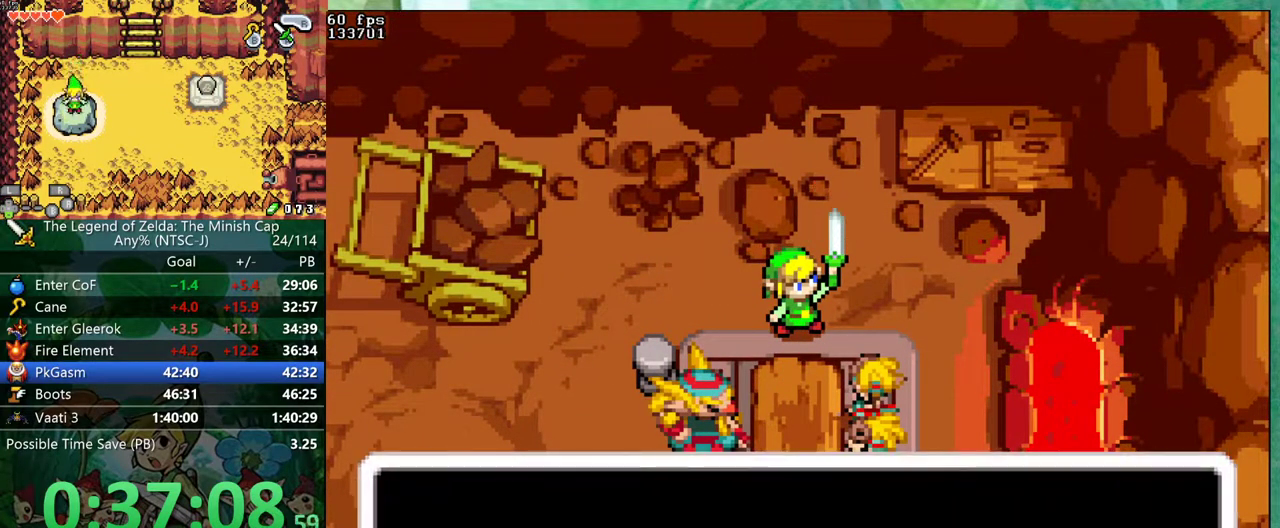
{"buttons": ["DPAD_UP", "DPAD_RIGHT"]}
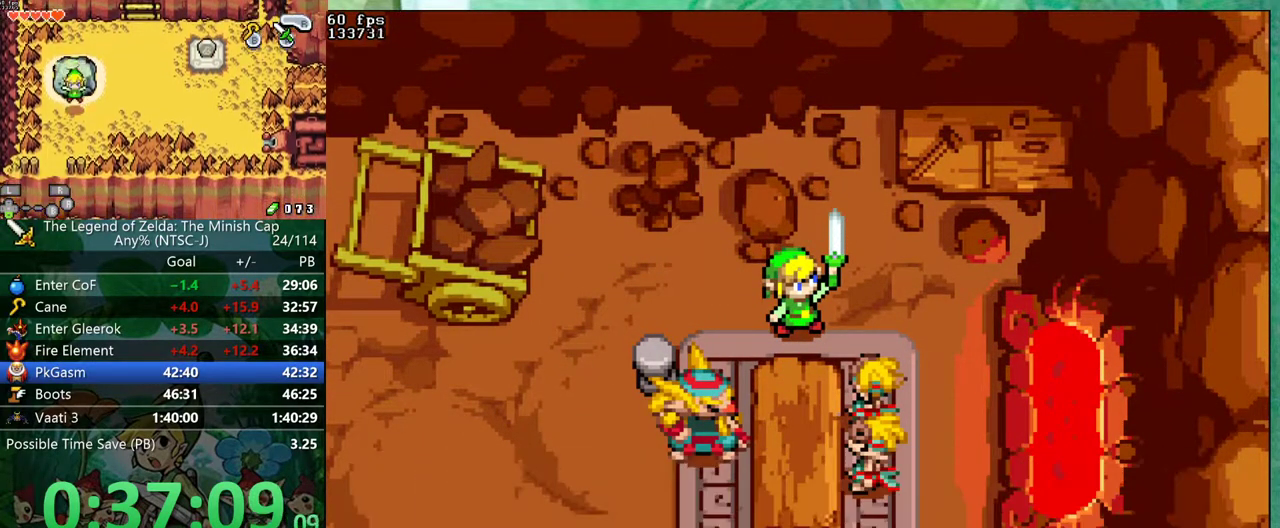
{"buttons": ["DPAD_DOWN"]}
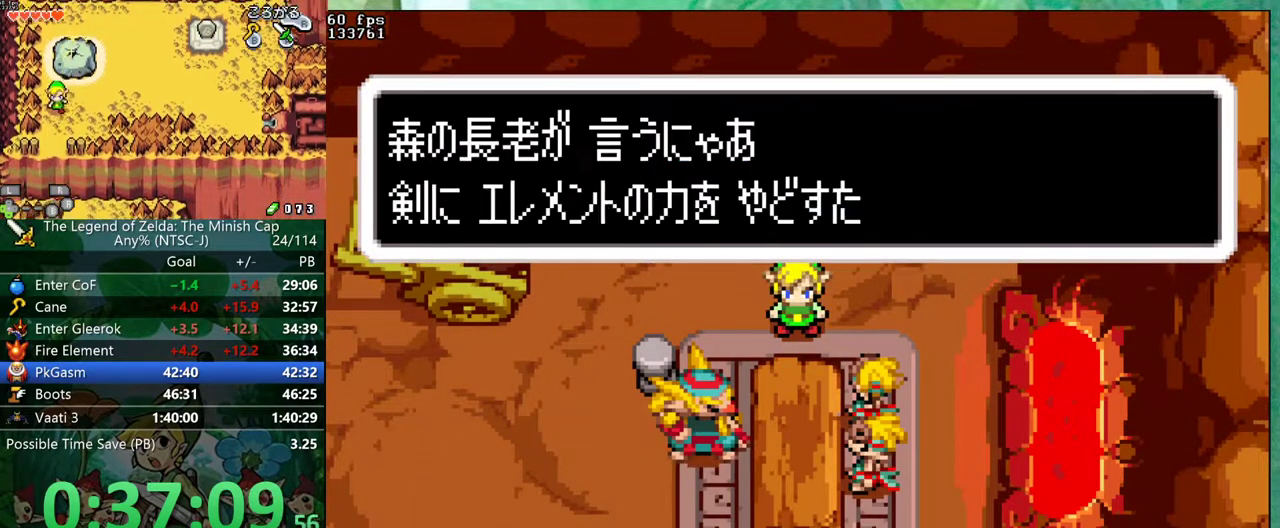
{"buttons": ["DPAD_UP", "DPAD_RIGHT"]}
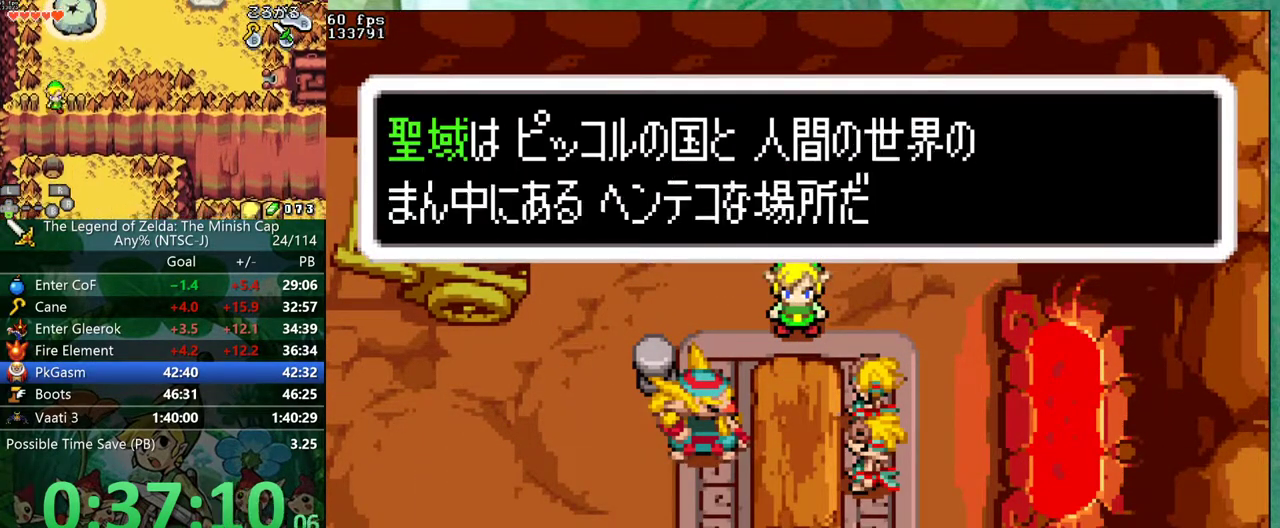
{"buttons": ["DPAD_UP"]}